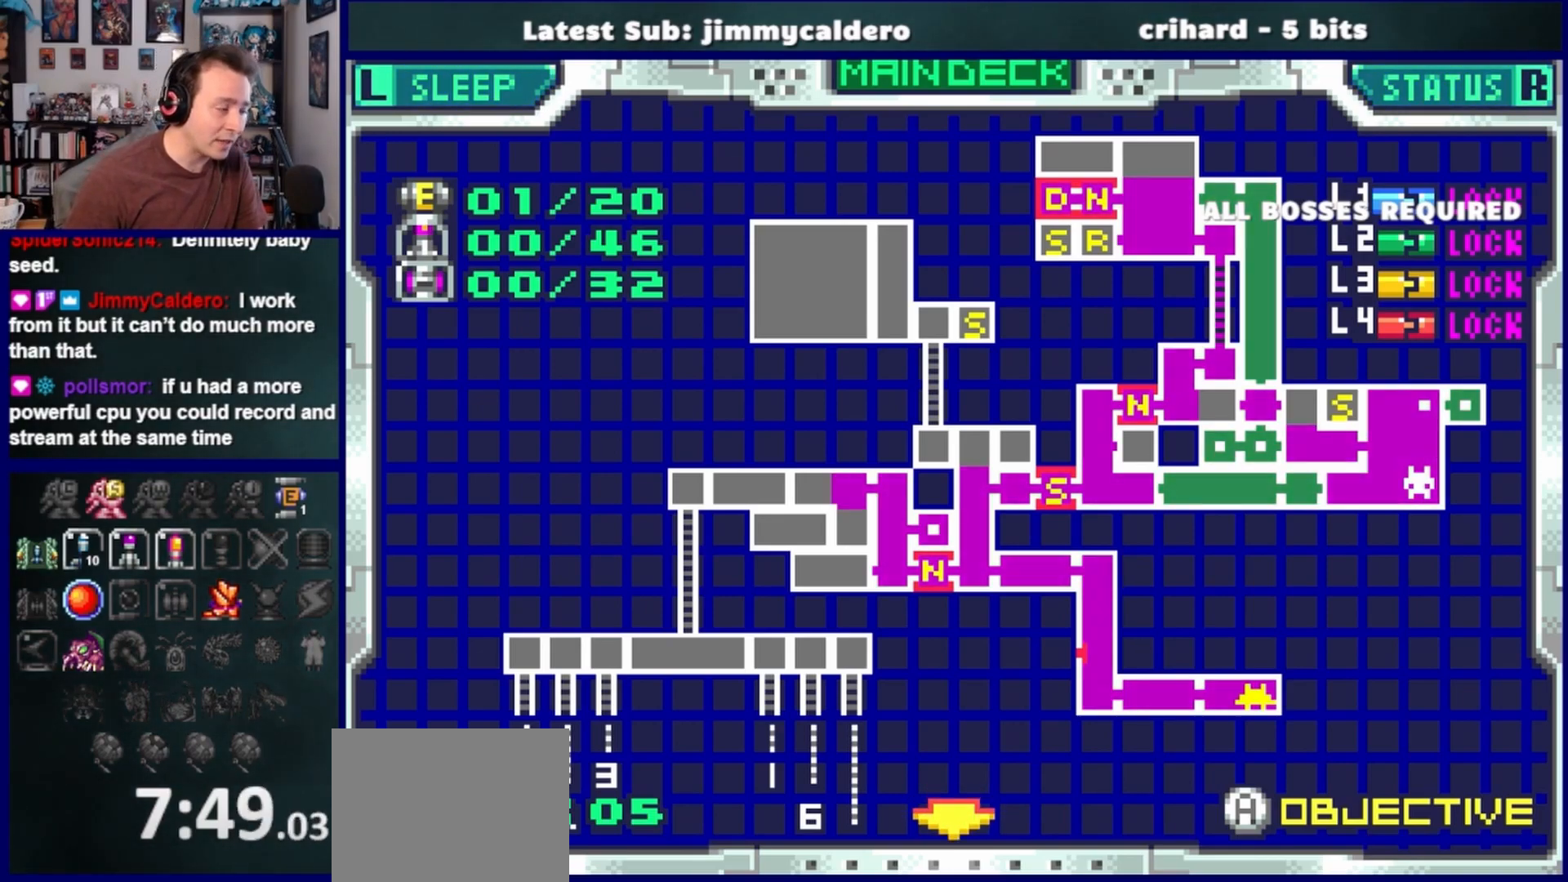
Gameplay with a controller (PlayStation layout); each line is a JSON object with the inputs held at the frame after it. "events" lists button and stick changes between this image and that frame as [ms after this image, input, new state], when the widget could be followed in between. Not read: L2 R2.
{"buttons": ["DPAD_LEFT"], "left_stick": "center", "right_stick": "center", "events": [[417, "DPAD_LEFT", "down"]]}
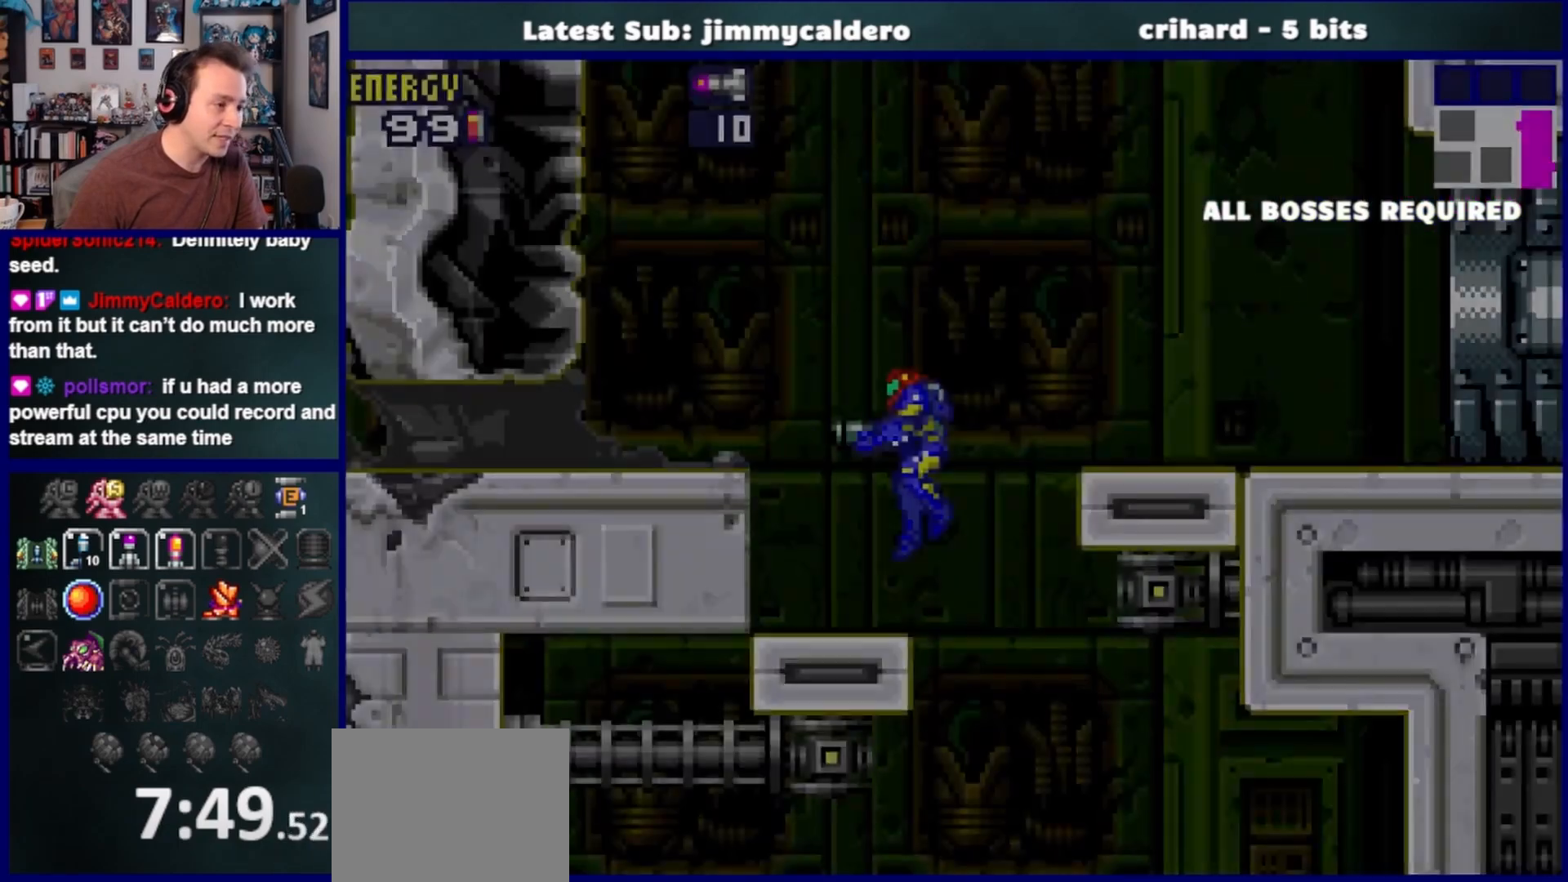
{"buttons": ["CROSS", "DPAD_LEFT"], "left_stick": "center", "right_stick": "center", "events": [[367, "CROSS", "down"]]}
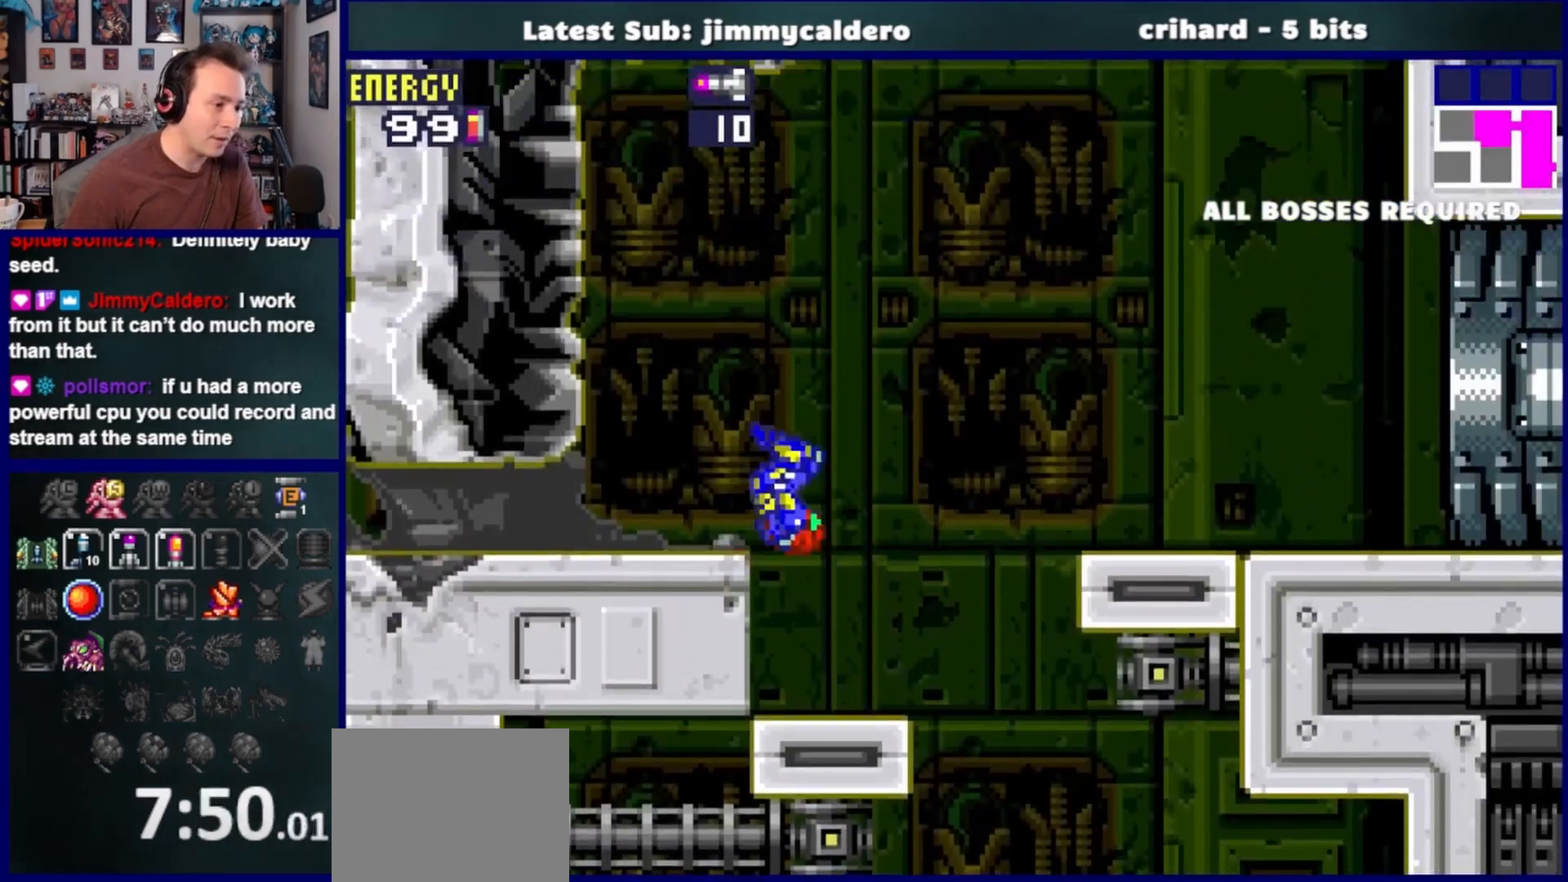
{"buttons": ["DPAD_DOWN"], "left_stick": "center", "right_stick": "center", "events": [[117, "CROSS", "up"], [233, "DPAD_LEFT", "up"], [300, "DPAD_DOWN", "down"], [433, "DPAD_DOWN", "up"], [500, "DPAD_DOWN", "down"]]}
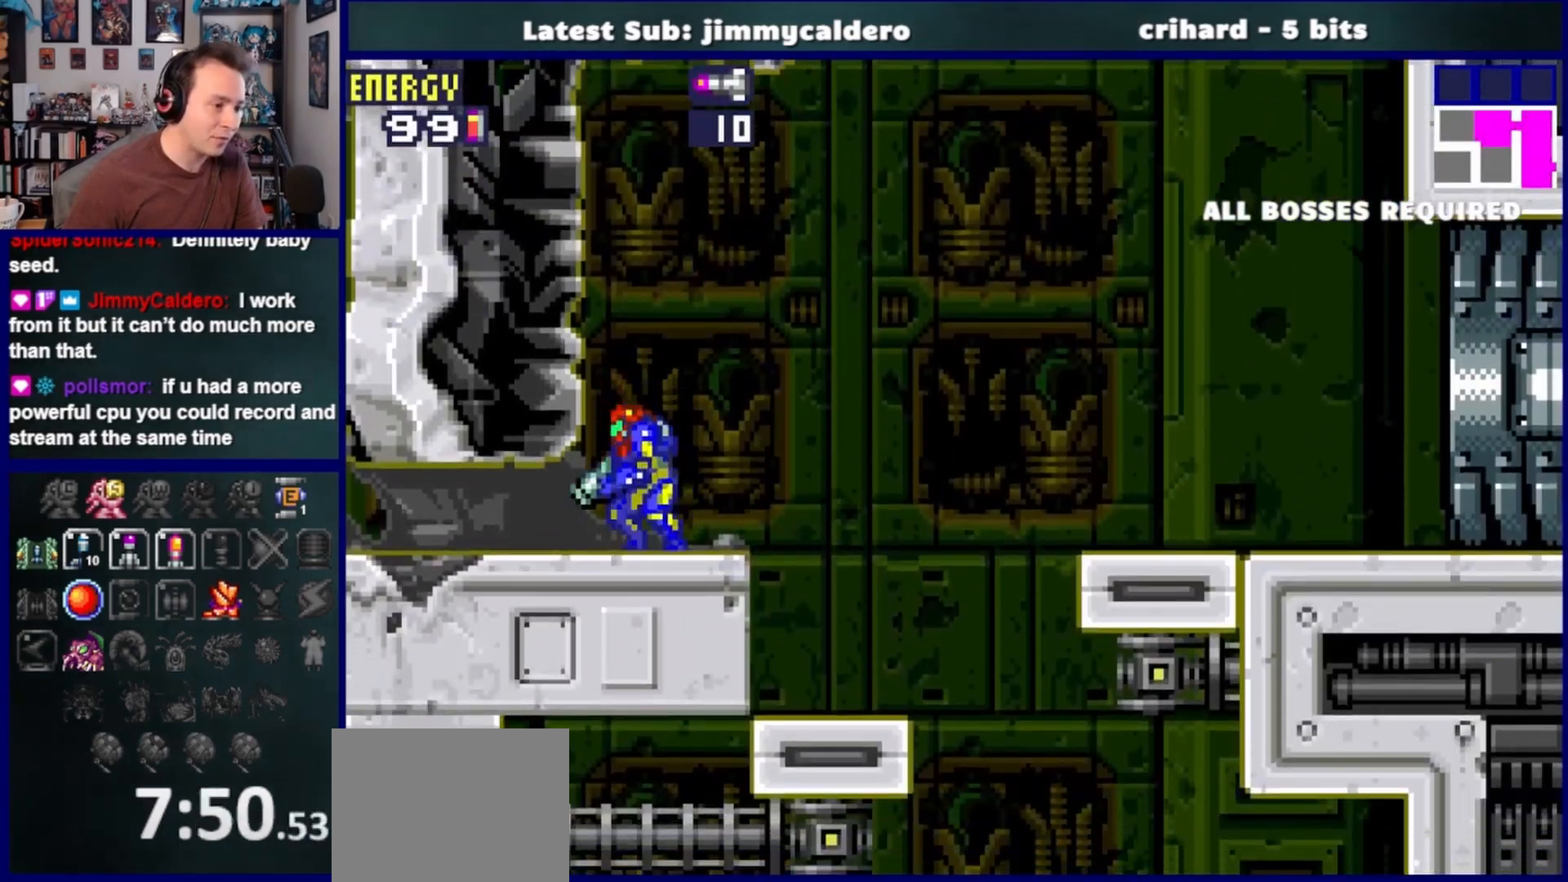
{"buttons": ["DPAD_LEFT"], "left_stick": "center", "right_stick": "center", "events": [[117, "DPAD_DOWN", "up"], [167, "DPAD_DOWN", "down"], [300, "DPAD_LEFT", "down"], [367, "DPAD_DOWN", "up"]]}
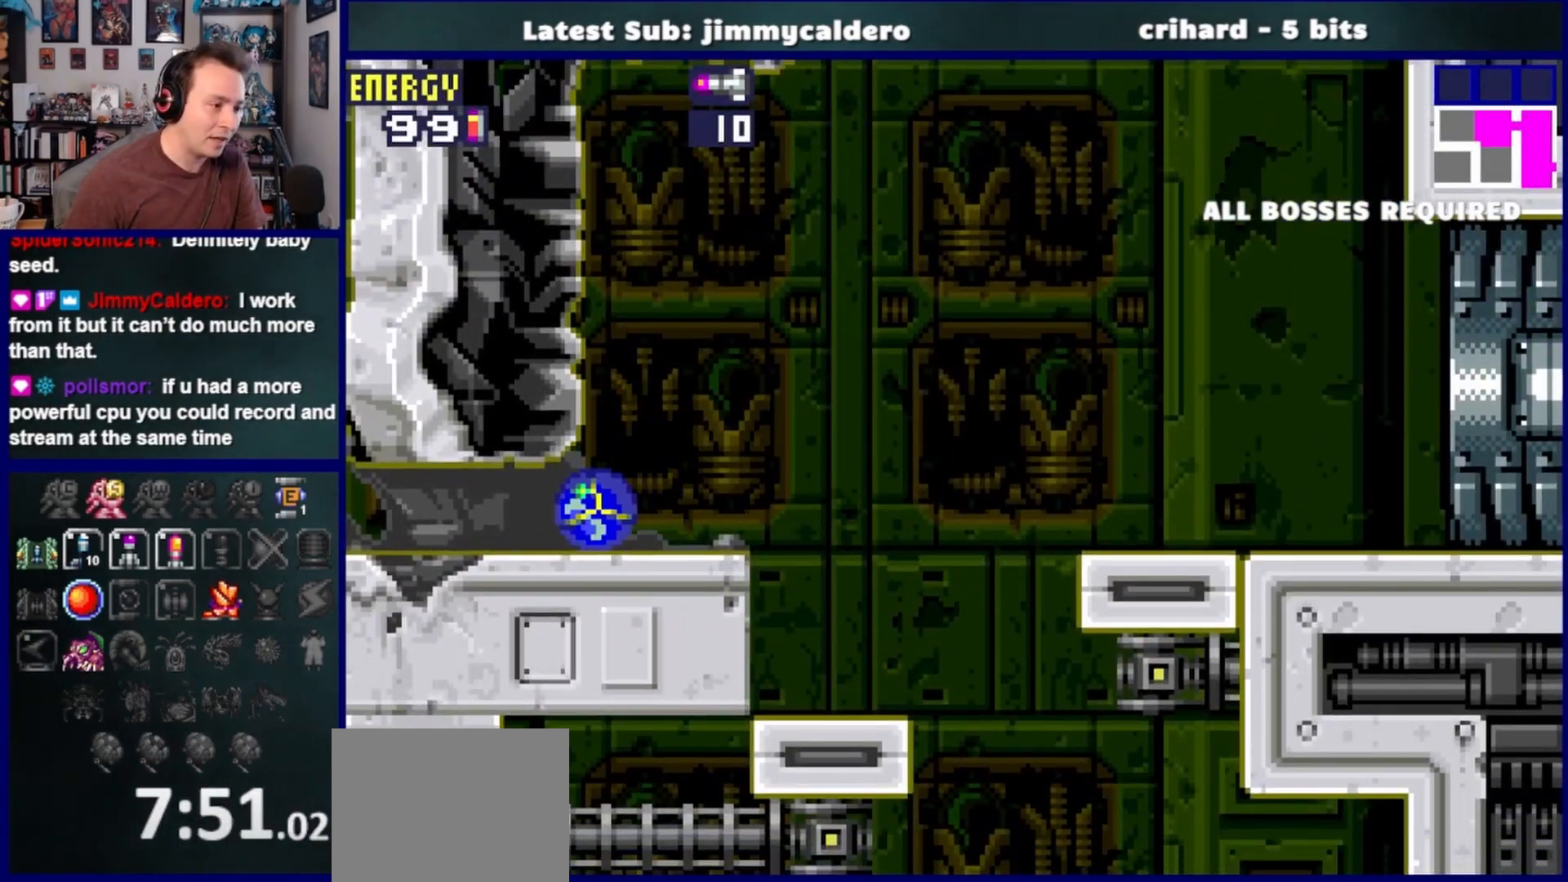
{"buttons": ["DPAD_UP"], "left_stick": "center", "right_stick": "center", "events": [[450, "DPAD_LEFT", "up"], [450, "DPAD_UP", "down"]]}
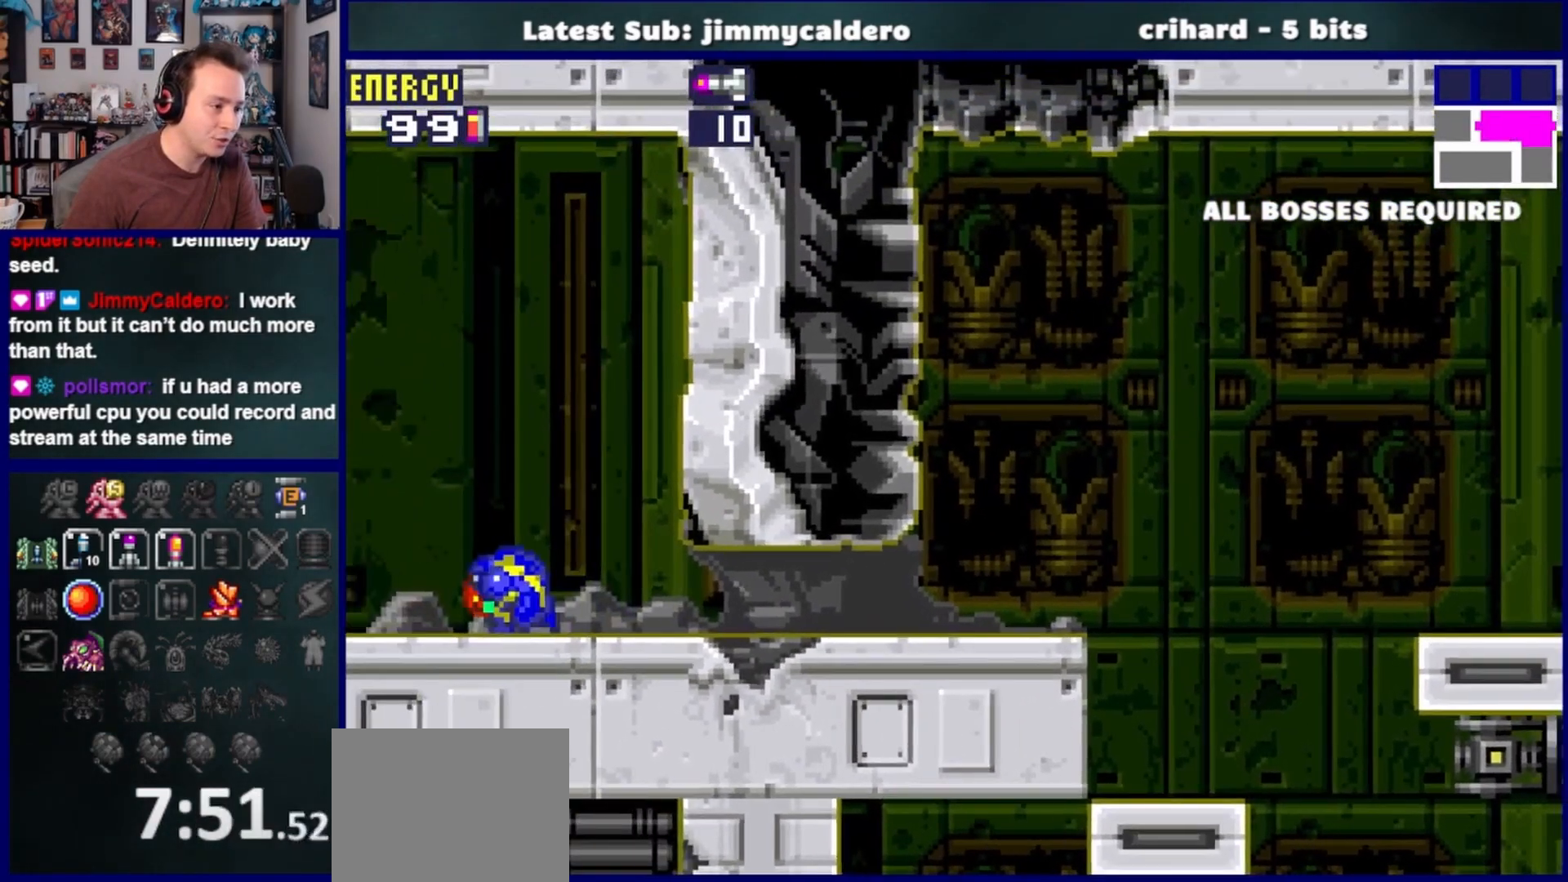
{"buttons": ["DPAD_LEFT"], "left_stick": "center", "right_stick": "center", "events": [[67, "DPAD_LEFT", "down"], [100, "DPAD_UP", "up"]]}
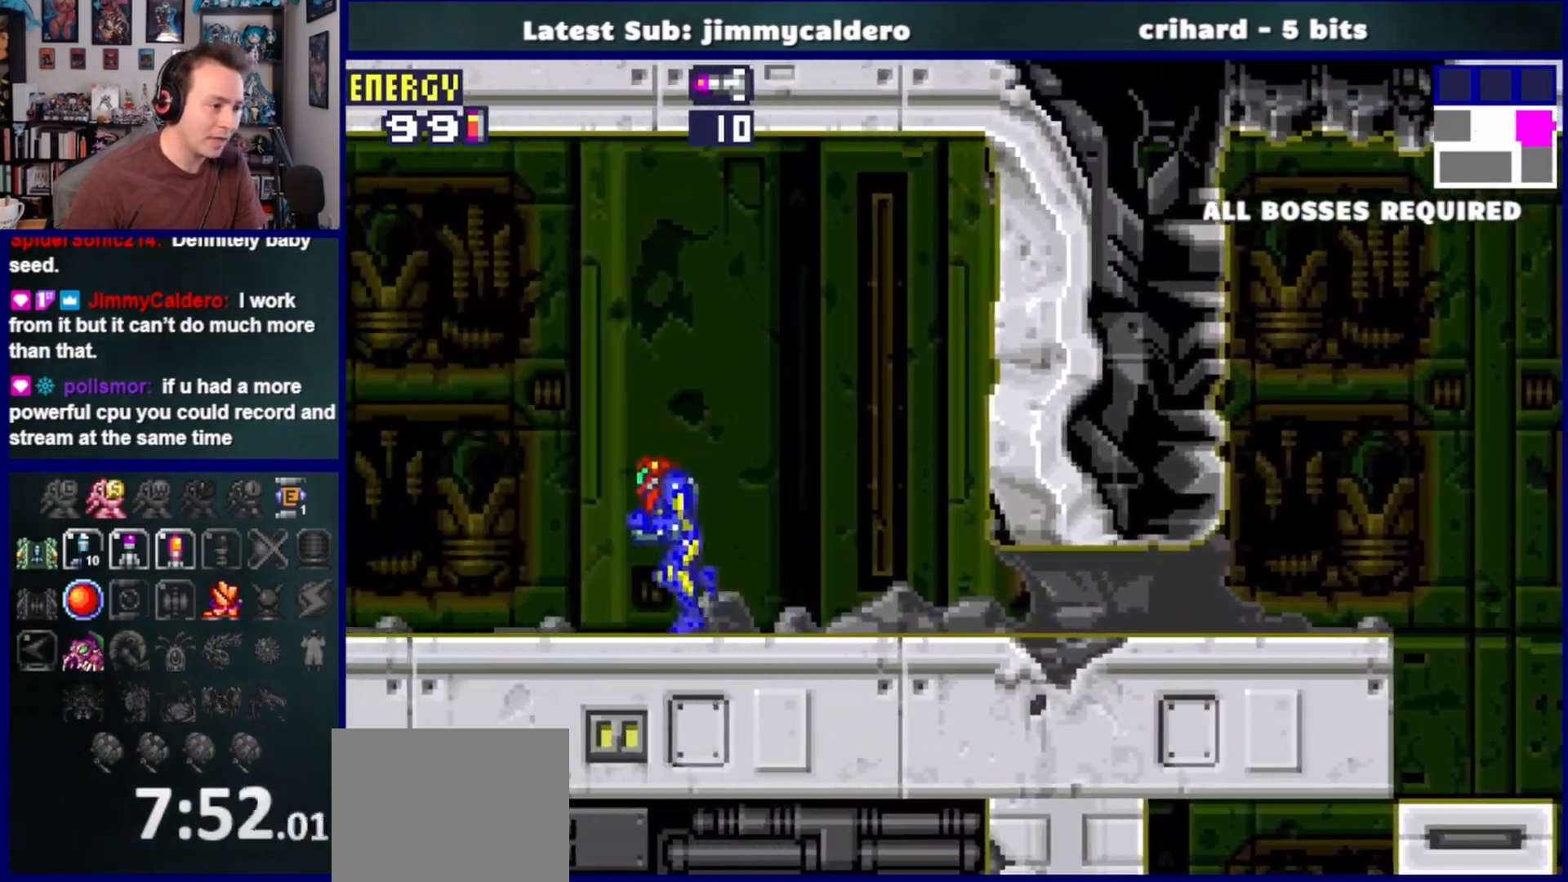
{"buttons": ["DPAD_LEFT"], "left_stick": "center", "right_stick": "center", "events": [[217, "SQUARE", "down"], [333, "SQUARE", "up"]]}